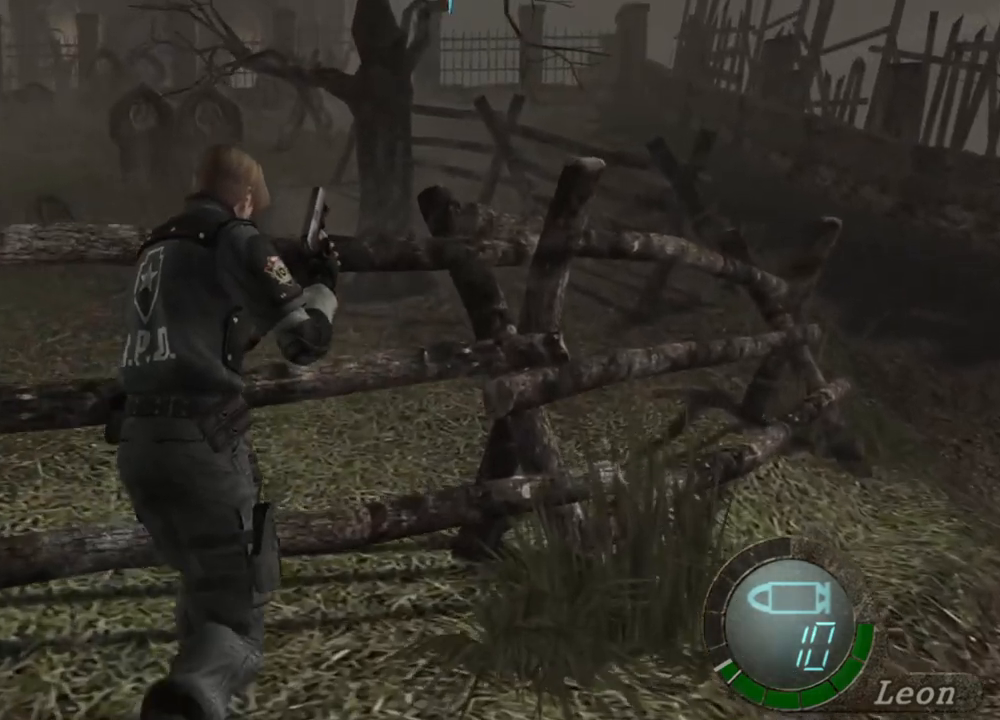
Gameplay with keyboard and mouse; each line is a JSON object with the keys and mouse buttons held at the frame after it. "events" lists presses ("down") and releases ("up") of "1", "2", "3", "4", "5", "a", "alt", "b", "c", "ctrl", "d", "e", "f", "g", "q", "r", "s", "shift", "space", "t", "tab", "tilde", "v", "w", "x", "z", "mouse_left", "mouse_wheel", "mouse_right", "mouse_mb4" and "mouse_mb5" between this image and that frame as [ms after this image, input, new state], when the widget could be followed in between. "mouse_left", "mouse_wheel", "mouse_right", "mouse_mb4", "mouse_mb5" = the "left", "wheel", "right", "mb4", "mb5" buttons of the "mouse" list. No other keys are recorded. "wheel" means that the mouse wheel is clicked or scrolled. Mouse movement is not recorded.
{"keys": ["shift", "w"], "mouse": [], "events": []}
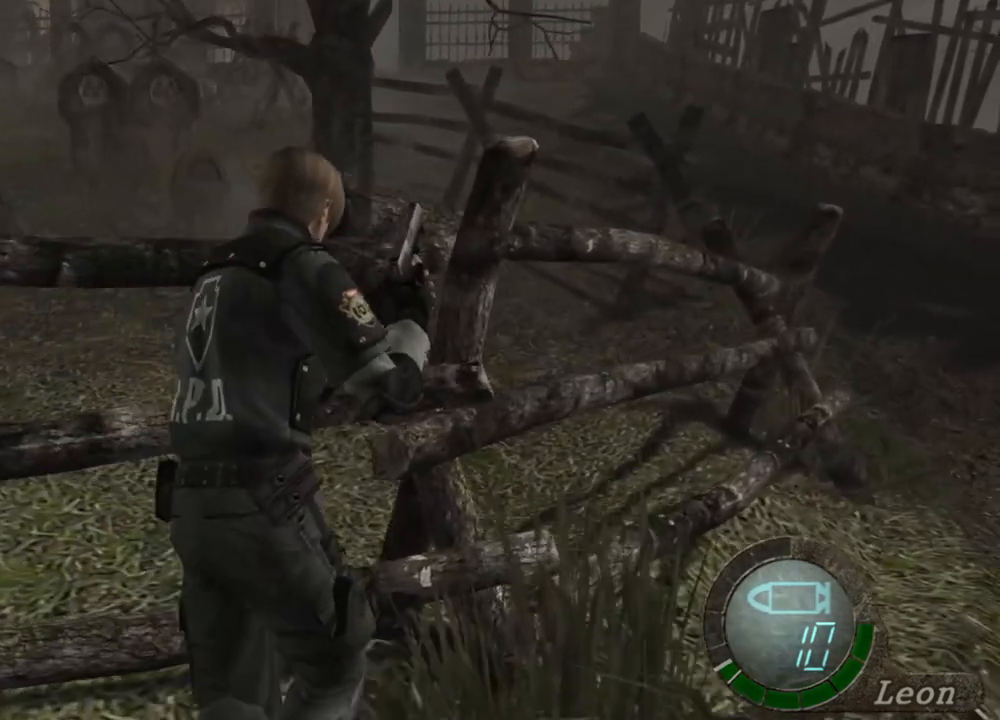
{"keys": ["shift", "w"], "mouse": [], "events": []}
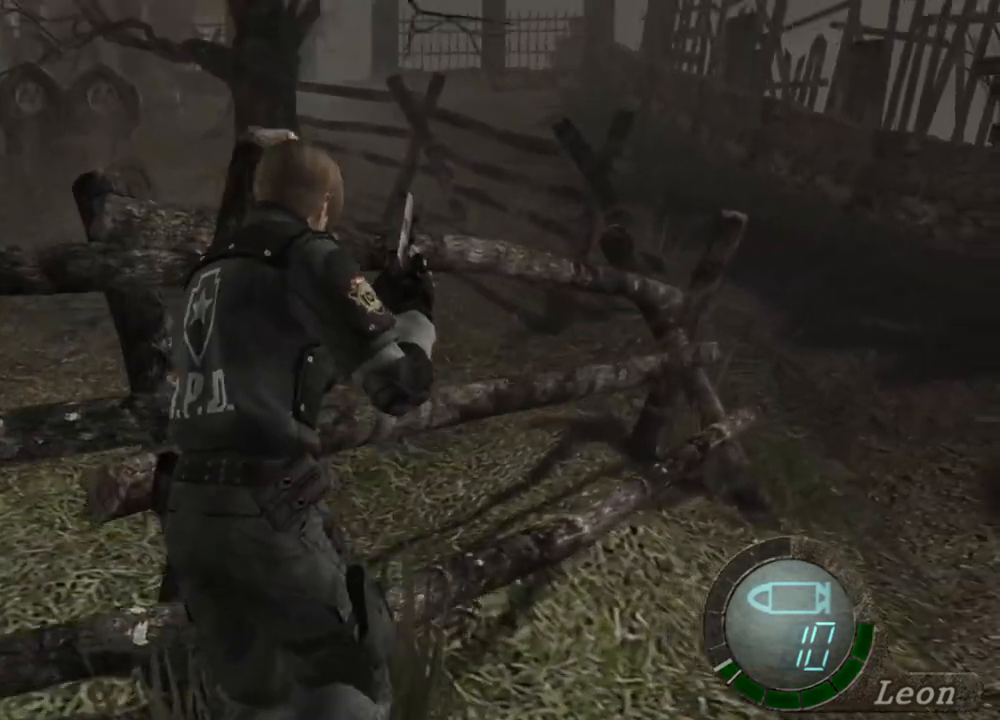
{"keys": ["shift", "w"], "mouse": [], "events": []}
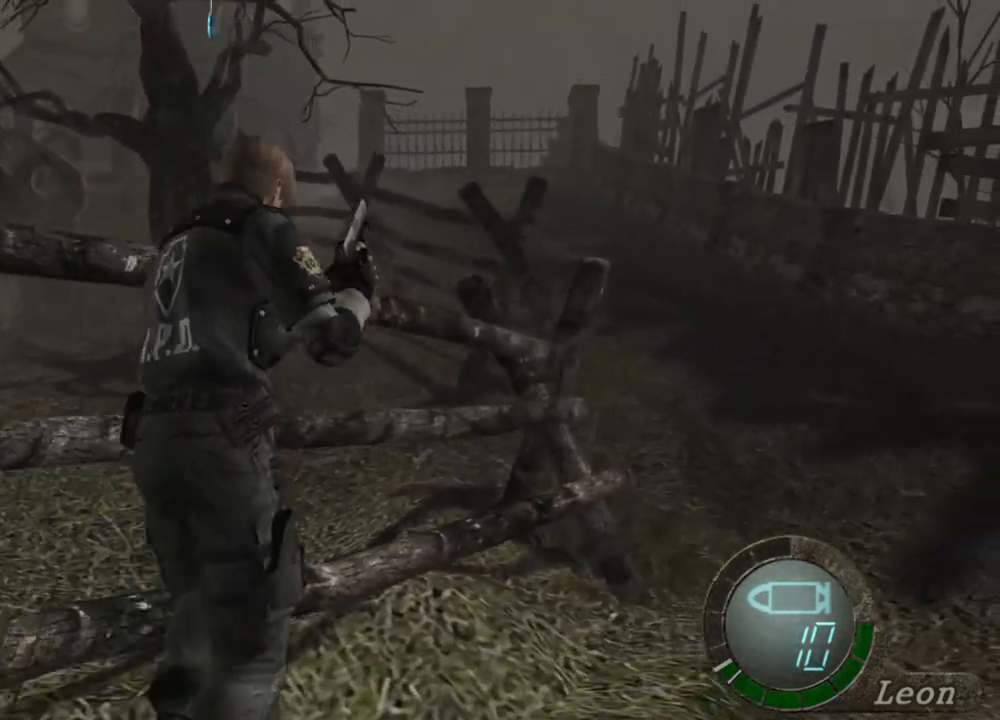
{"keys": [], "mouse": [], "events": [[450, "shift", "up"], [450, "w", "up"]]}
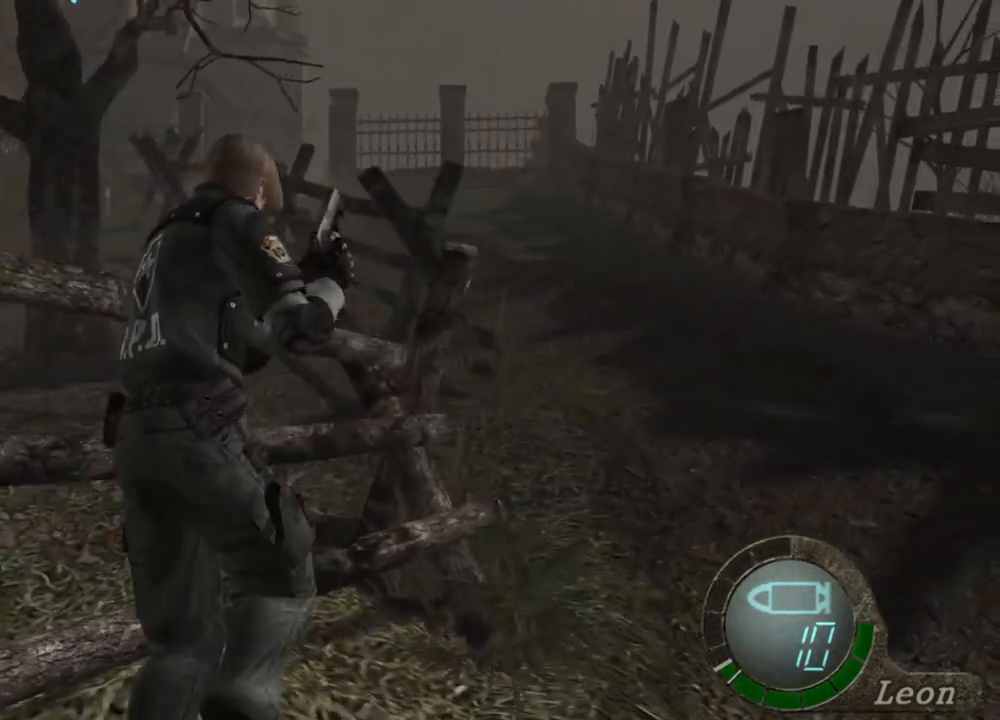
{"keys": [], "mouse": [], "events": []}
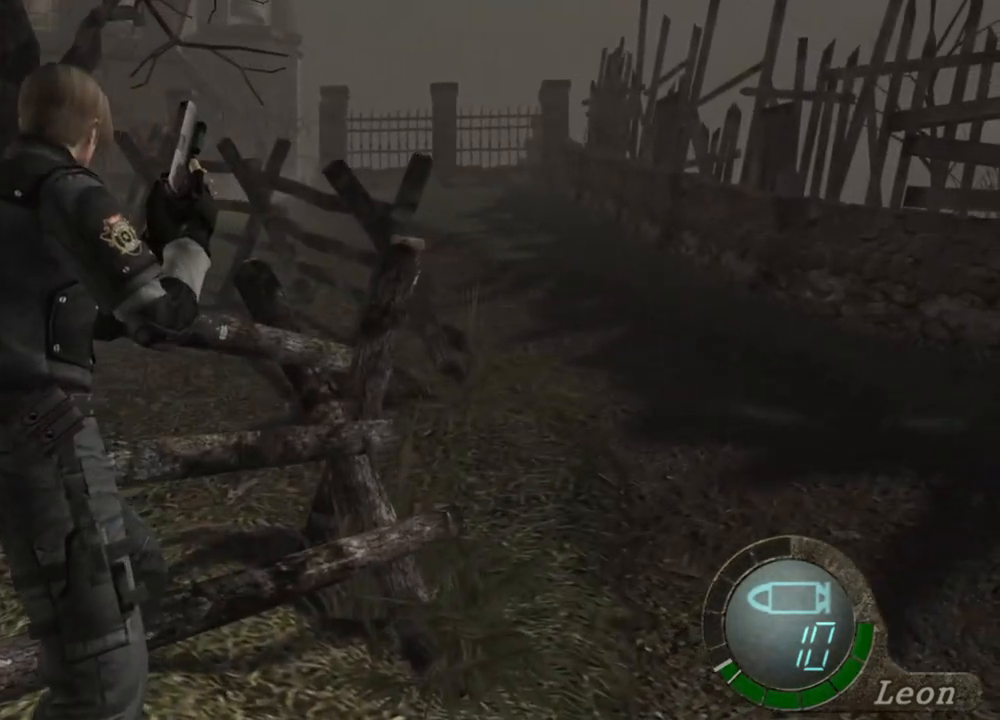
{"keys": [], "mouse": [], "events": []}
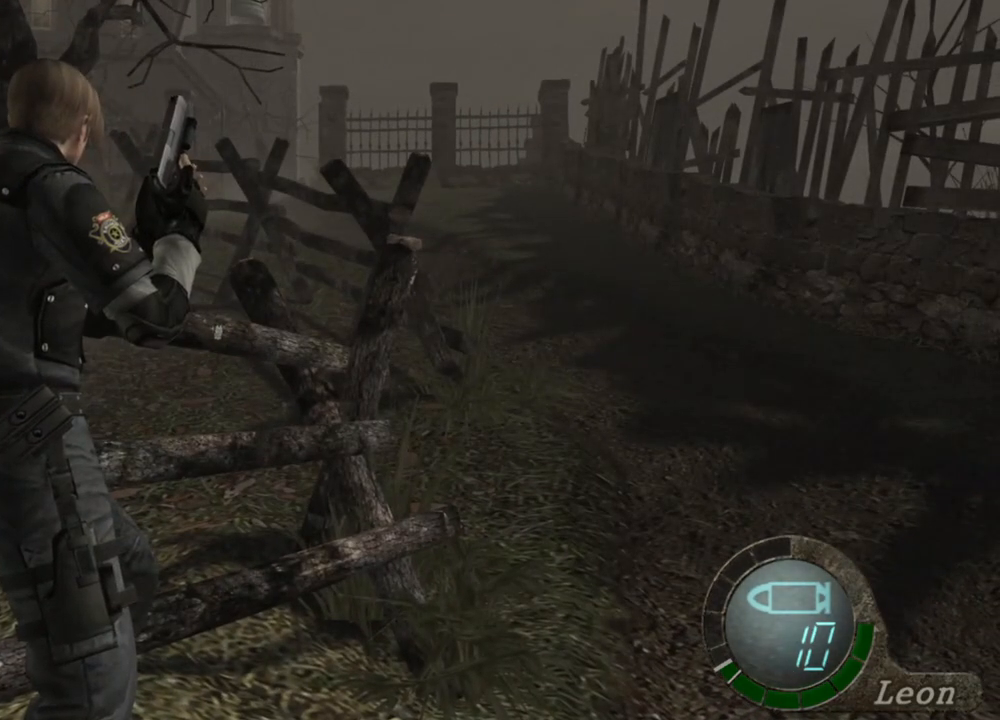
{"keys": ["r"], "mouse": ["right"], "events": [[183, "mouse_right", "down"], [283, "r", "down"], [350, "r", "up"], [417, "r", "down"]]}
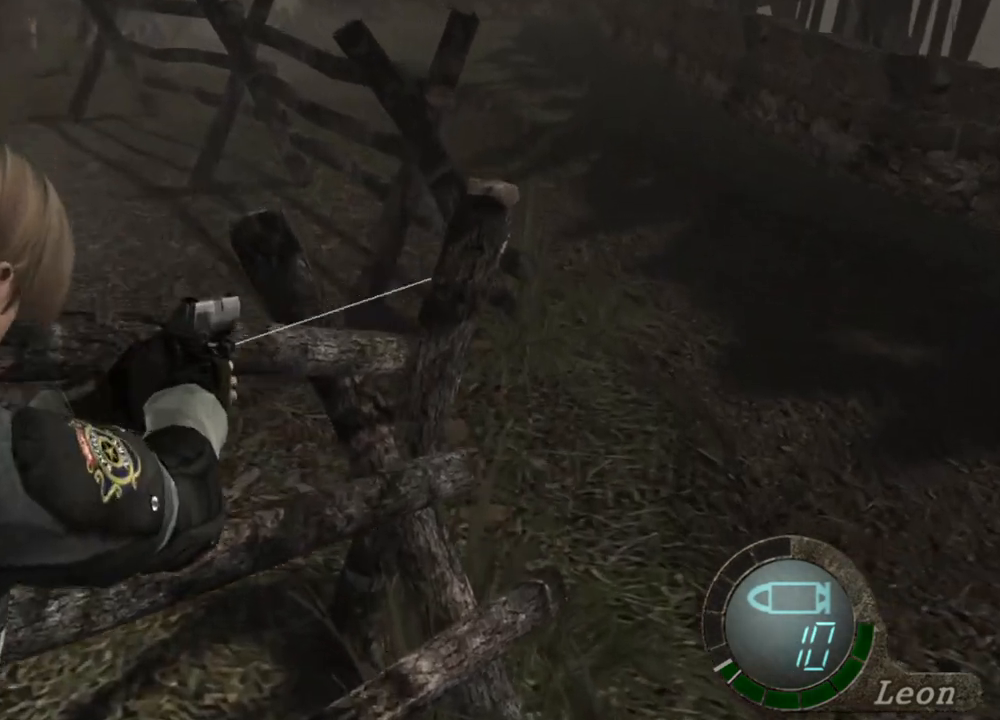
{"keys": [], "mouse": ["right"], "events": [[150, "r", "up"]]}
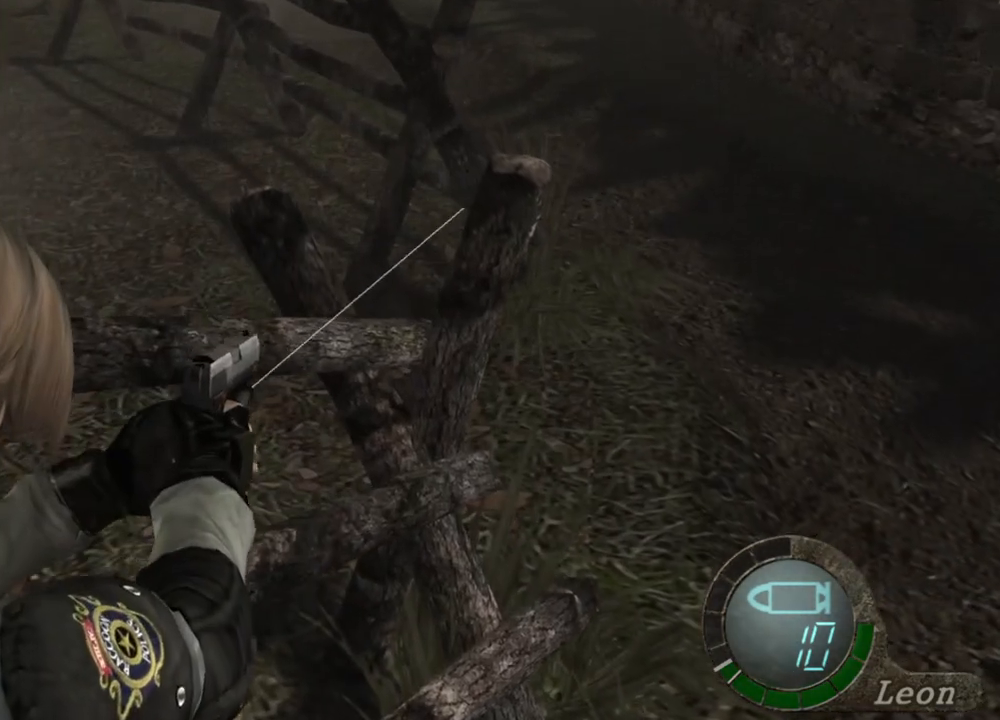
{"keys": [], "mouse": ["right"], "events": []}
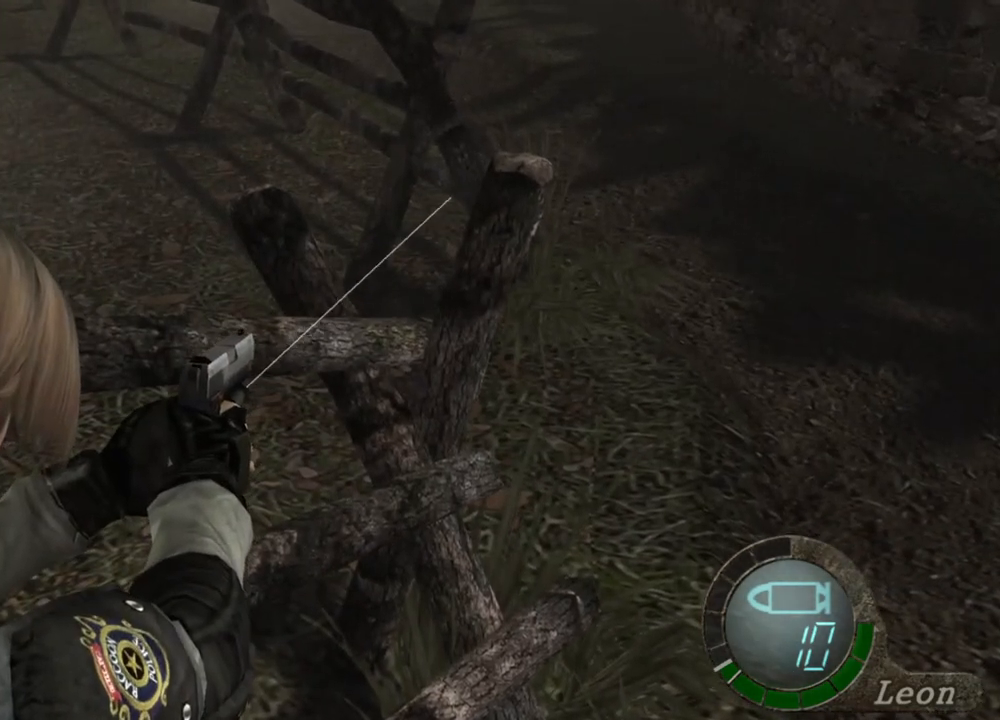
{"keys": [], "mouse": ["right"], "events": [[183, "tab", "down"], [283, "tab", "up"]]}
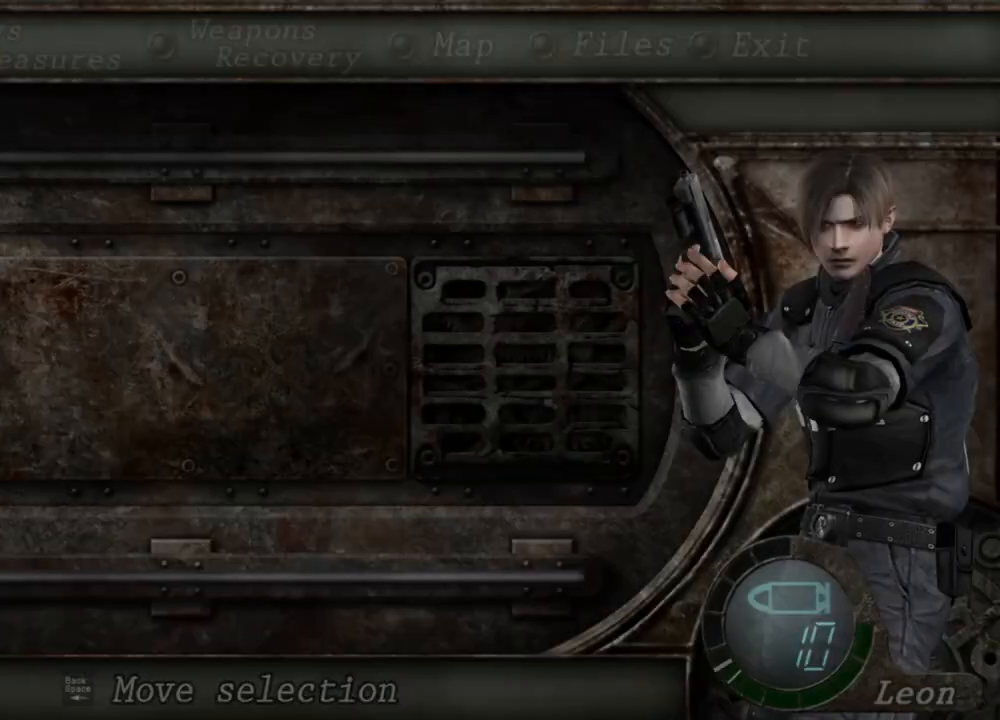
{"keys": [], "mouse": [], "events": [[217, "mouse_right", "up"]]}
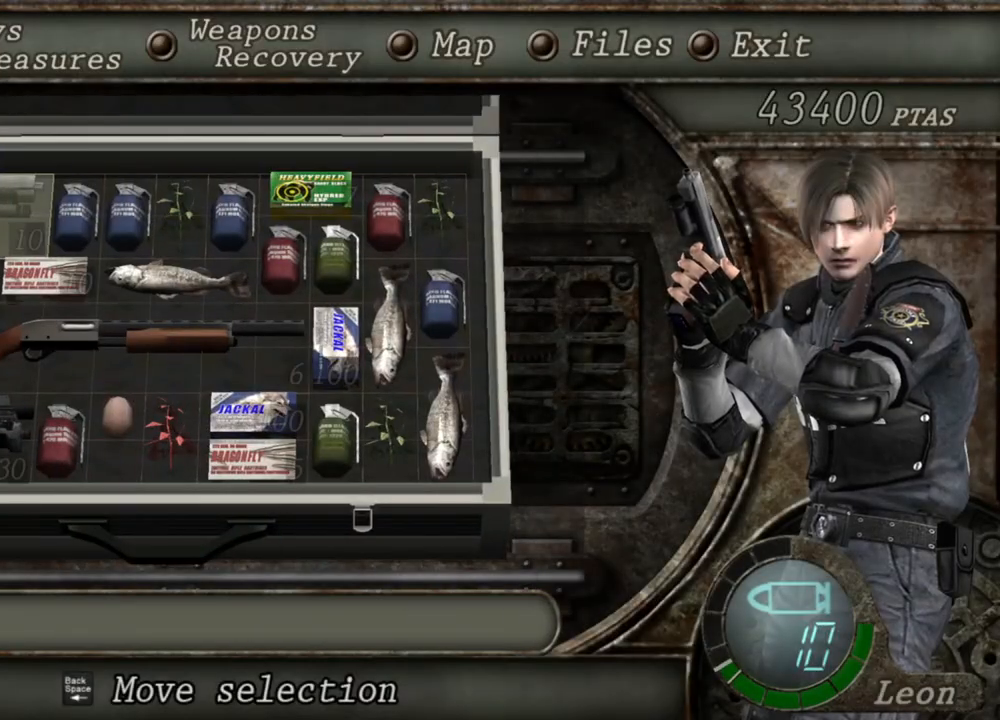
{"keys": ["s"], "mouse": [], "events": [[317, "s", "down"], [383, "s", "up"], [483, "s", "down"]]}
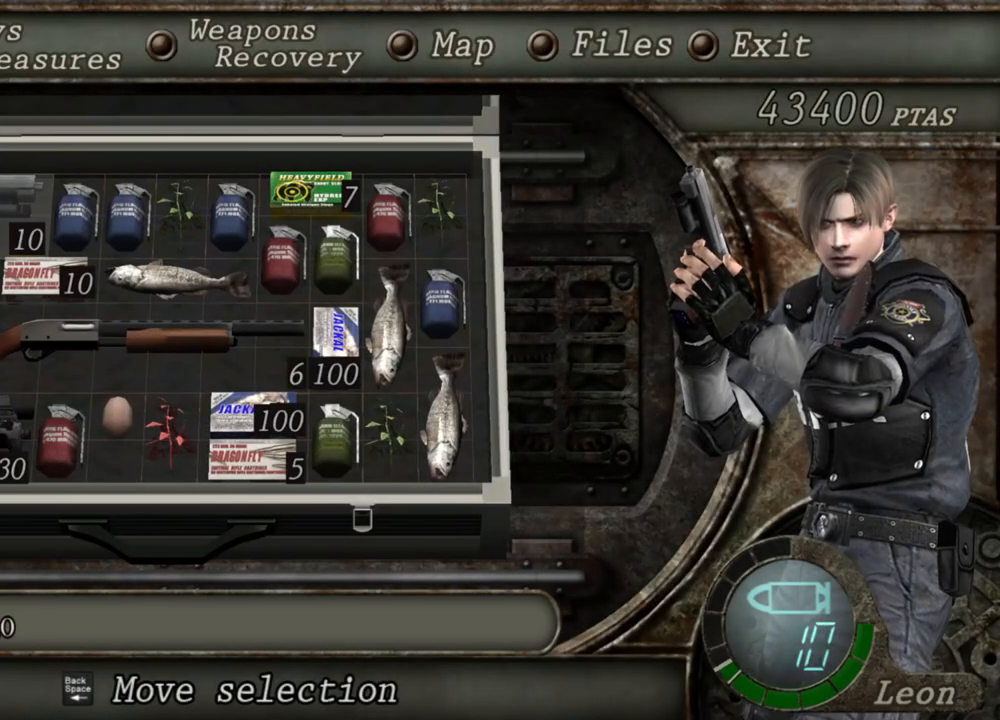
{"keys": [], "mouse": [], "events": [[117, "s", "up"], [183, "e", "down"], [283, "e", "up"], [317, "e", "down"], [450, "e", "up"]]}
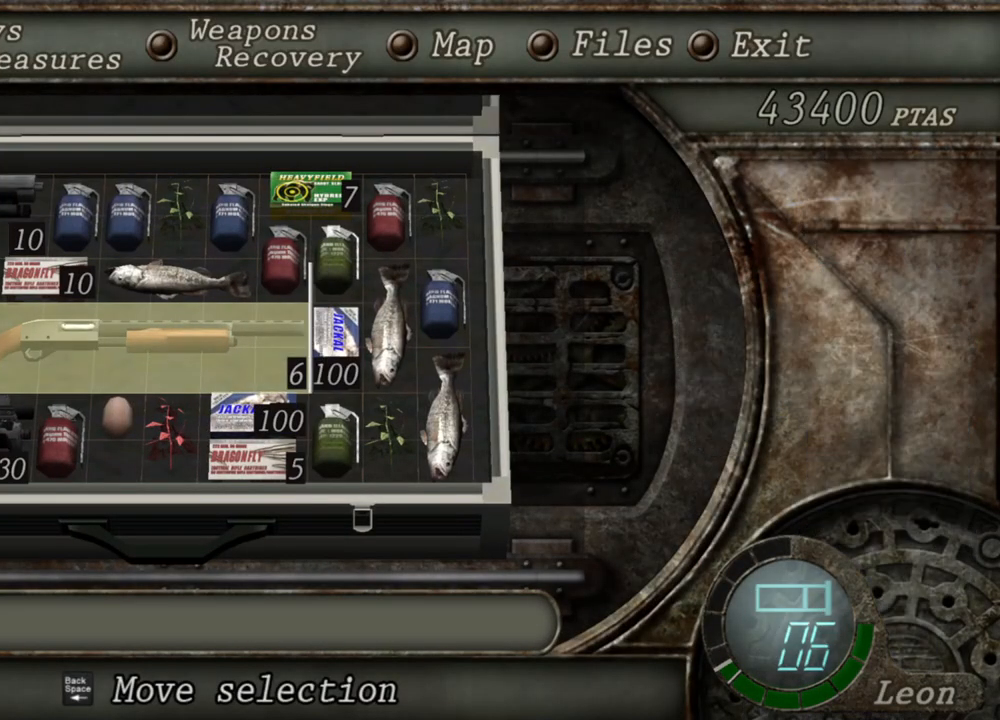
{"keys": [], "mouse": [], "events": []}
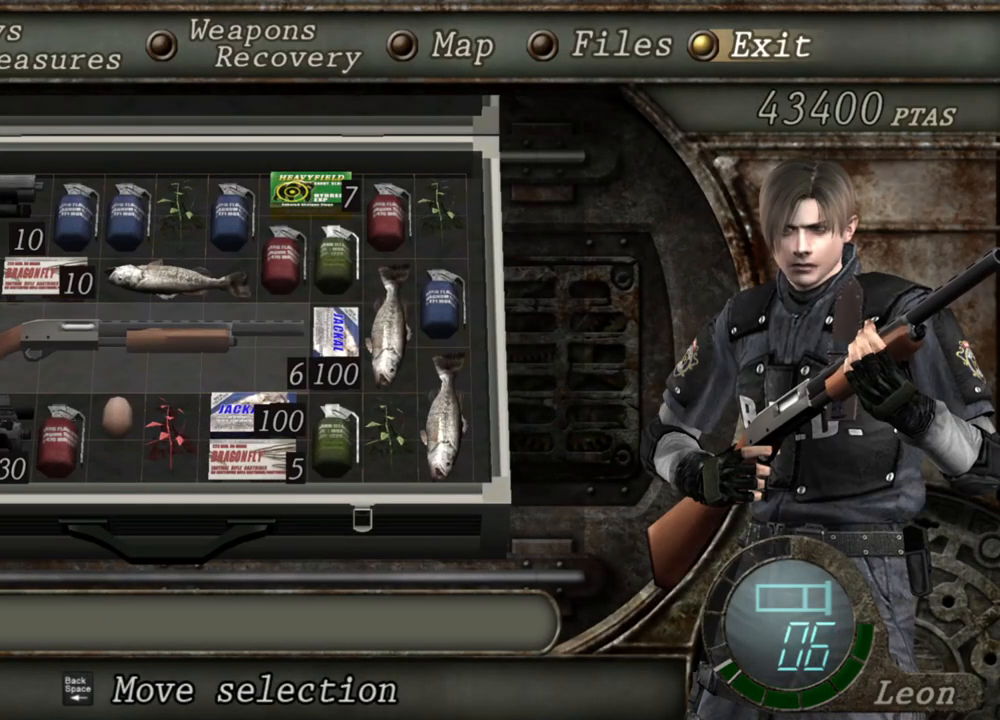
{"keys": [], "mouse": ["right"], "events": [[317, "mouse_right", "down"], [383, "r", "down"], [483, "r", "up"]]}
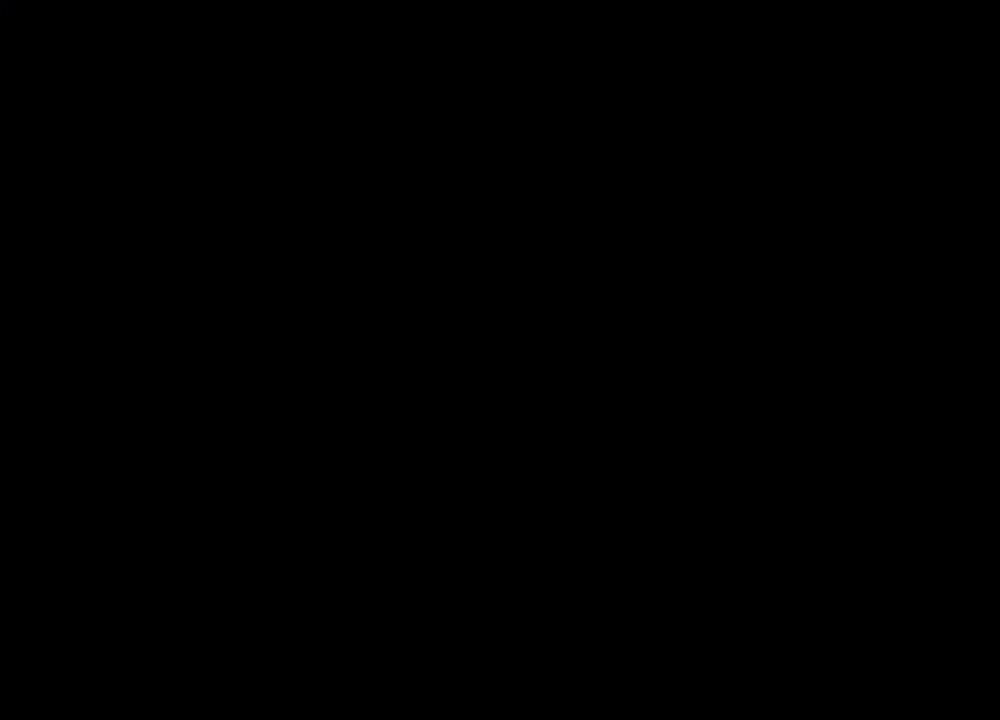
{"keys": ["r"], "mouse": ["right"], "events": [[83, "r", "down"], [183, "r", "up"], [217, "r", "down"], [250, "r", "up"], [350, "r", "down"], [383, "r", "up"], [483, "r", "down"]]}
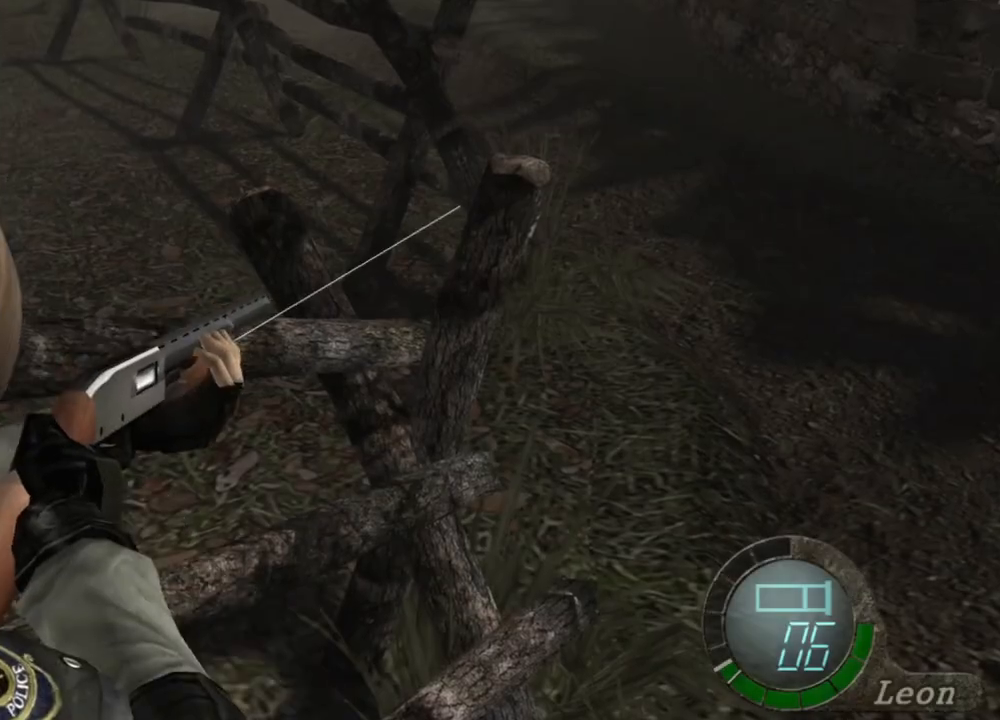
{"keys": [], "mouse": ["right"], "events": [[50, "r", "up"], [117, "r", "down"], [150, "r", "up"]]}
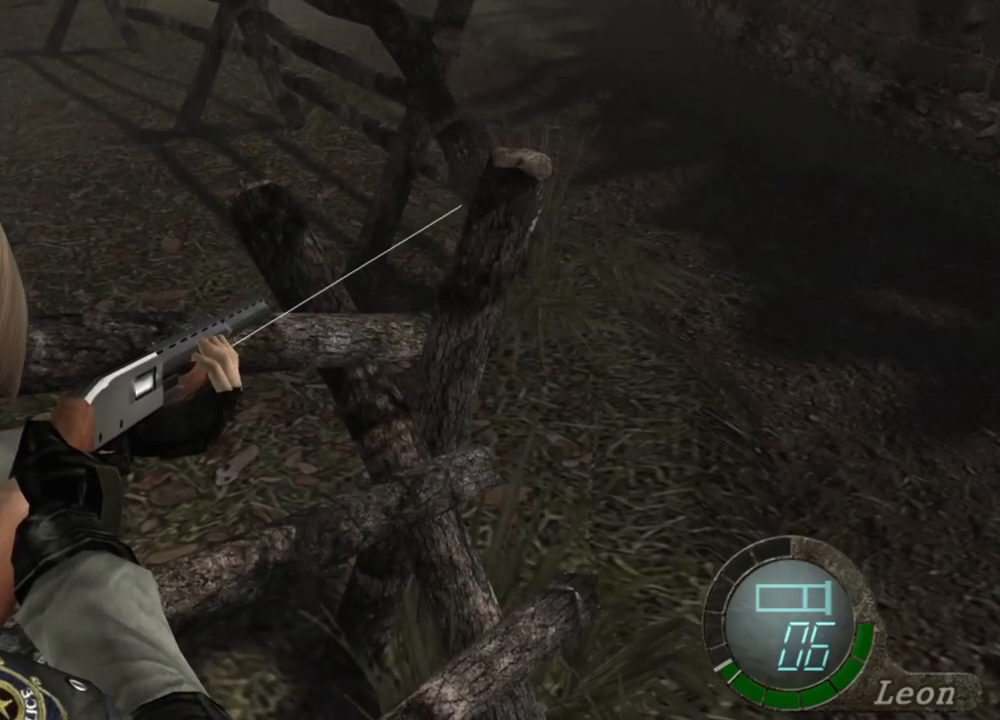
{"keys": [], "mouse": ["right"], "events": [[350, "r", "down"], [383, "t", "down"], [450, "r", "up"], [450, "t", "up"]]}
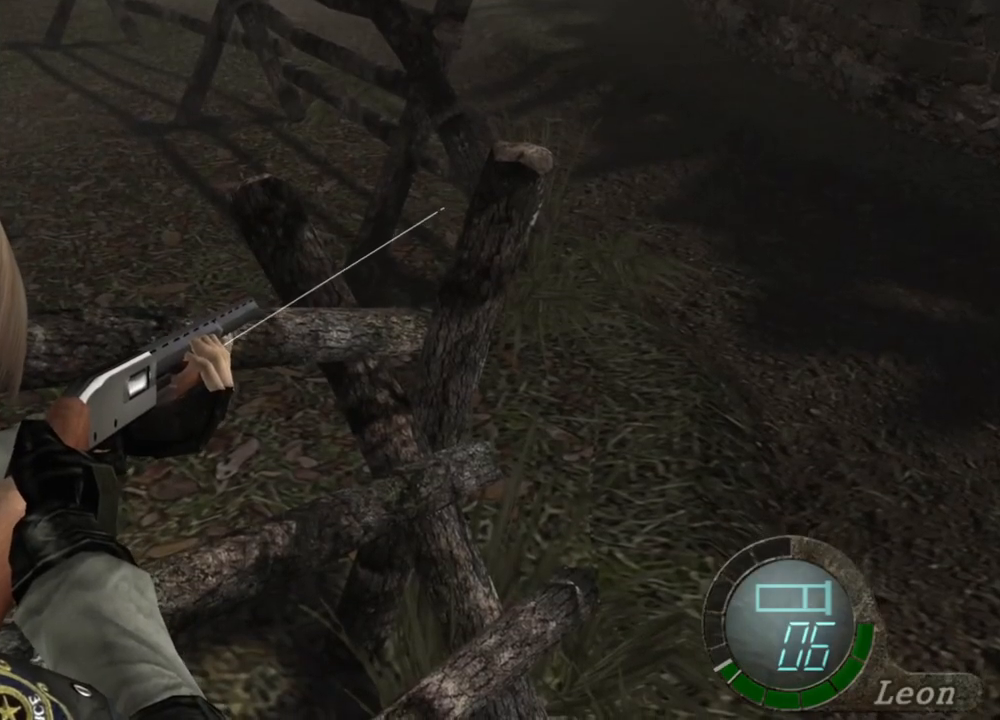
{"keys": [], "mouse": ["right"], "events": [[83, "t", "down"], [117, "t", "up"]]}
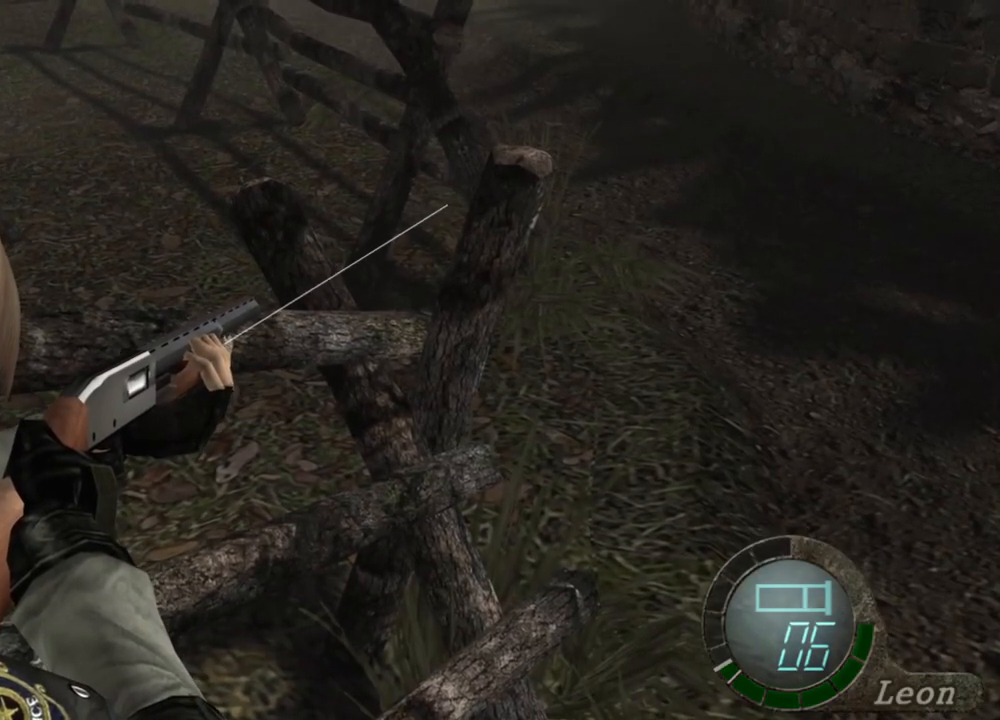
{"keys": ["r"], "mouse": ["right"], "events": [[483, "r", "down"]]}
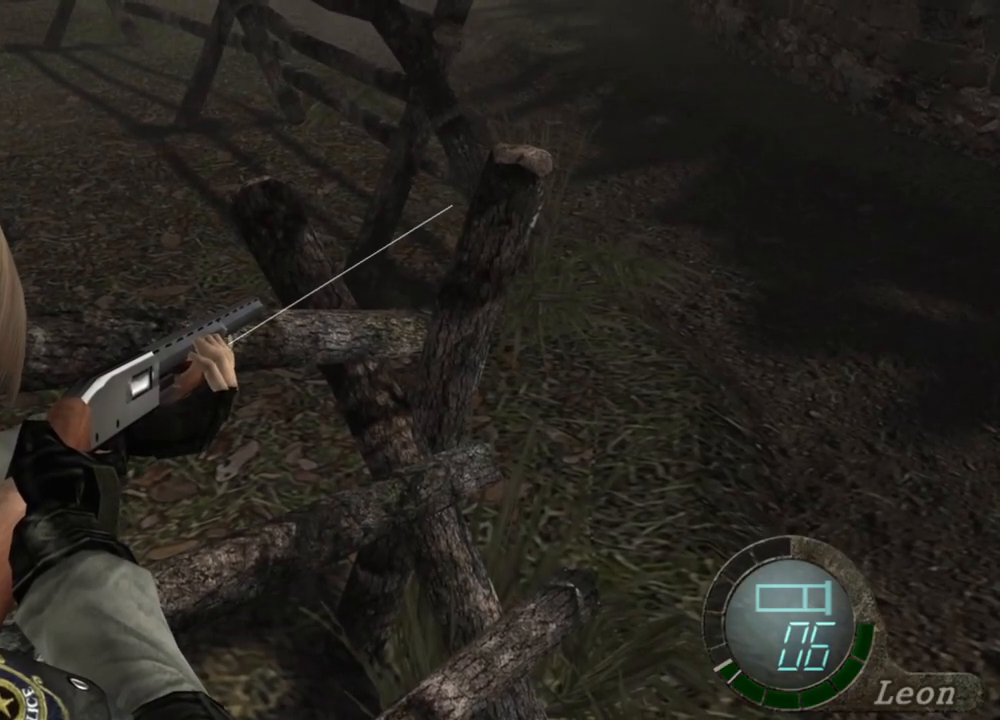
{"keys": [], "mouse": [], "events": [[283, "r", "up"], [383, "mouse_right", "up"]]}
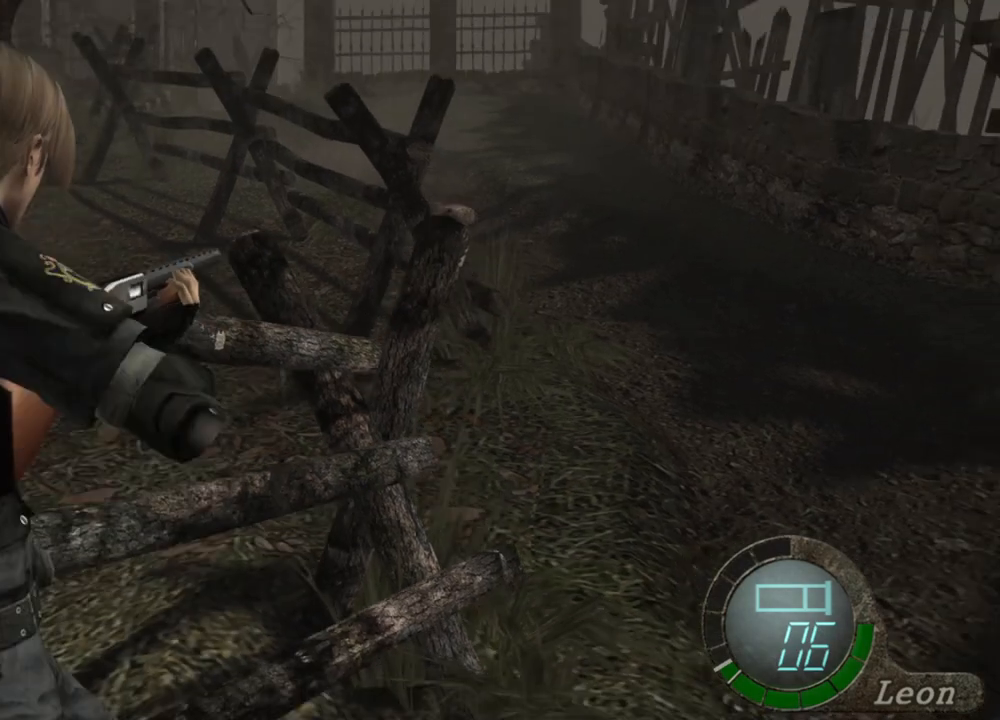
{"keys": ["w"], "mouse": [], "events": [[483, "w", "down"]]}
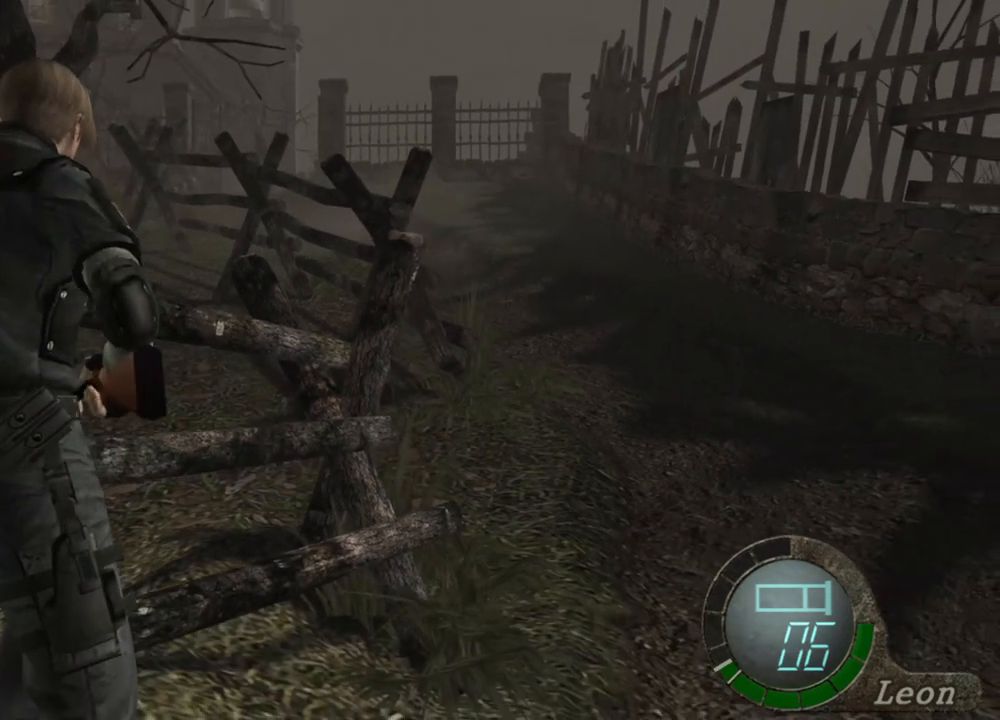
{"keys": ["w"], "mouse": [], "events": []}
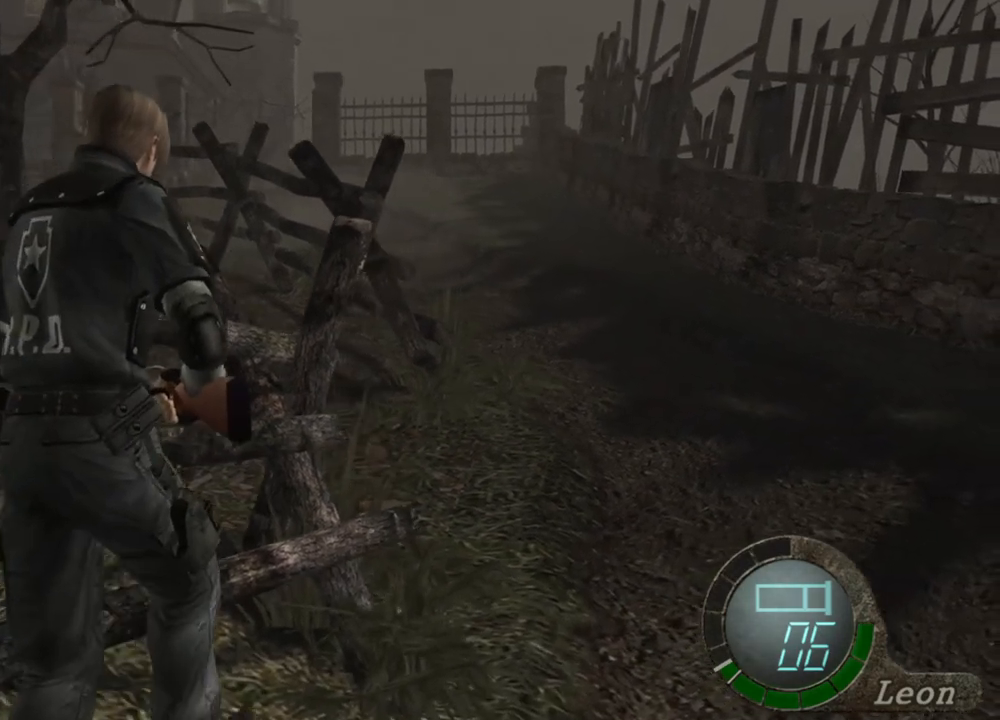
{"keys": ["shift", "w"], "mouse": [], "events": [[183, "shift", "down"]]}
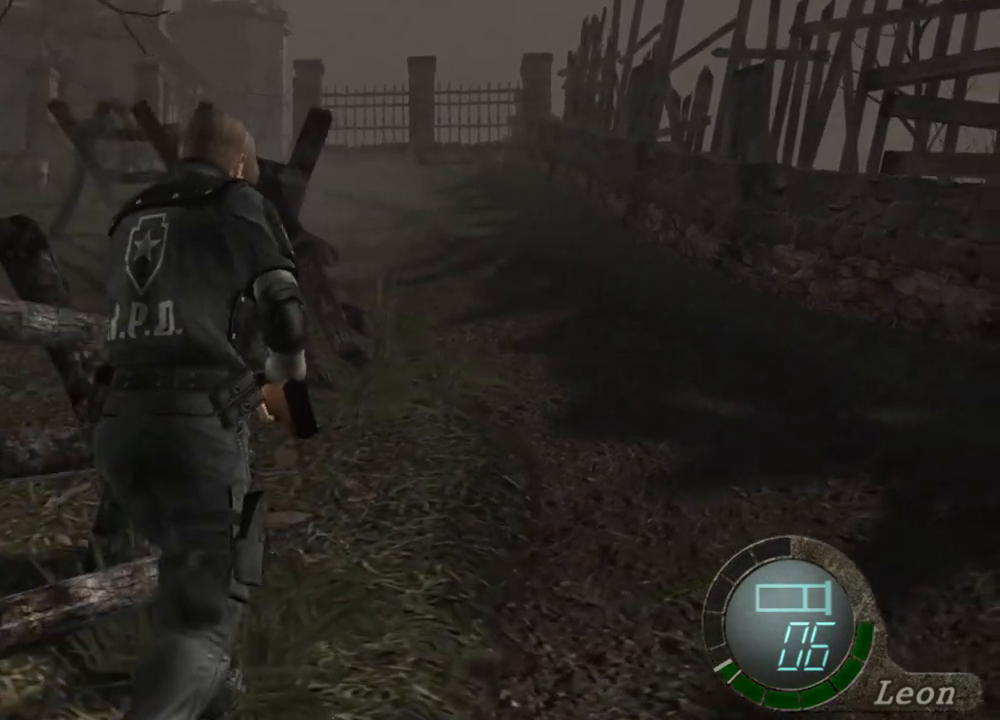
{"keys": ["shift", "w"], "mouse": [], "events": []}
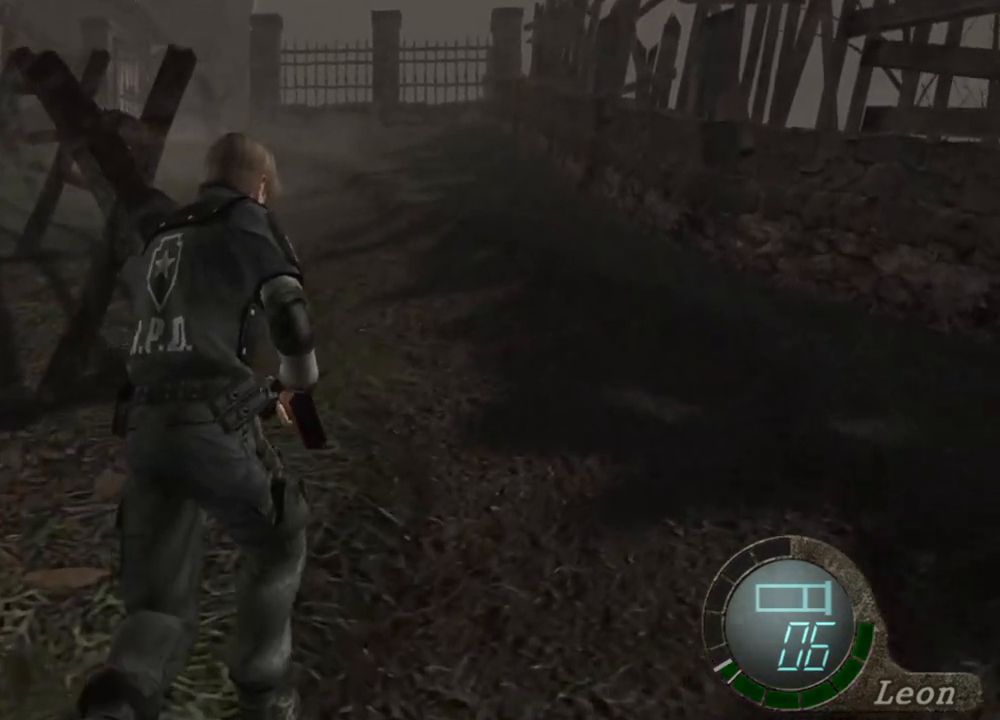
{"keys": ["shift", "w"], "mouse": [], "events": []}
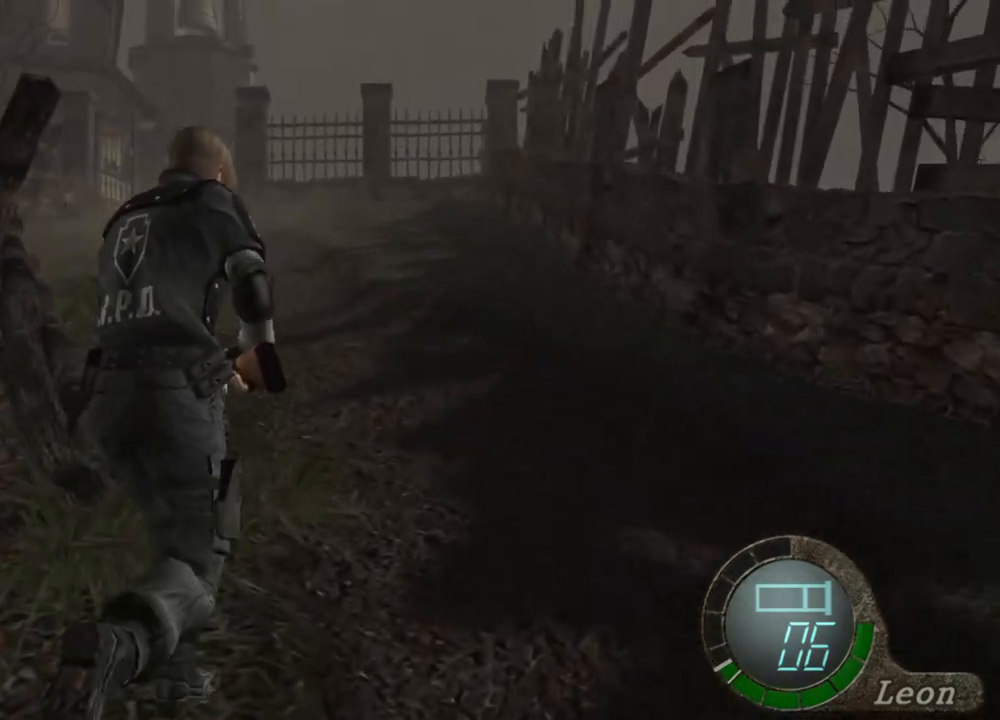
{"keys": ["shift", "w"], "mouse": [], "events": []}
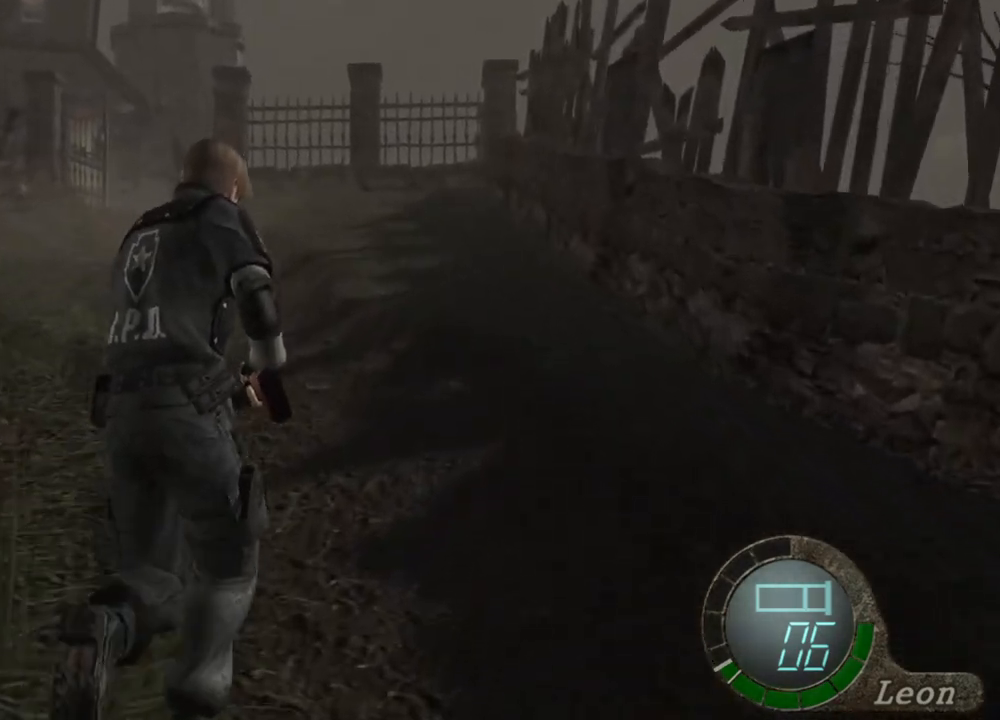
{"keys": ["shift", "w"], "mouse": [], "events": []}
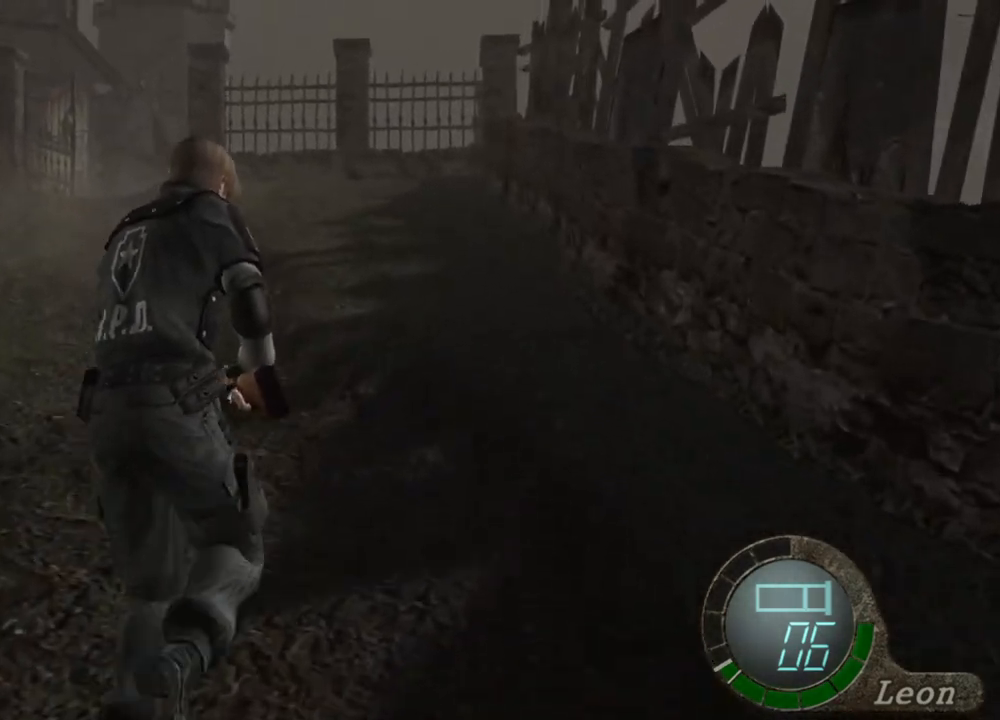
{"keys": [], "mouse": [], "events": [[450, "shift", "up"], [450, "w", "up"]]}